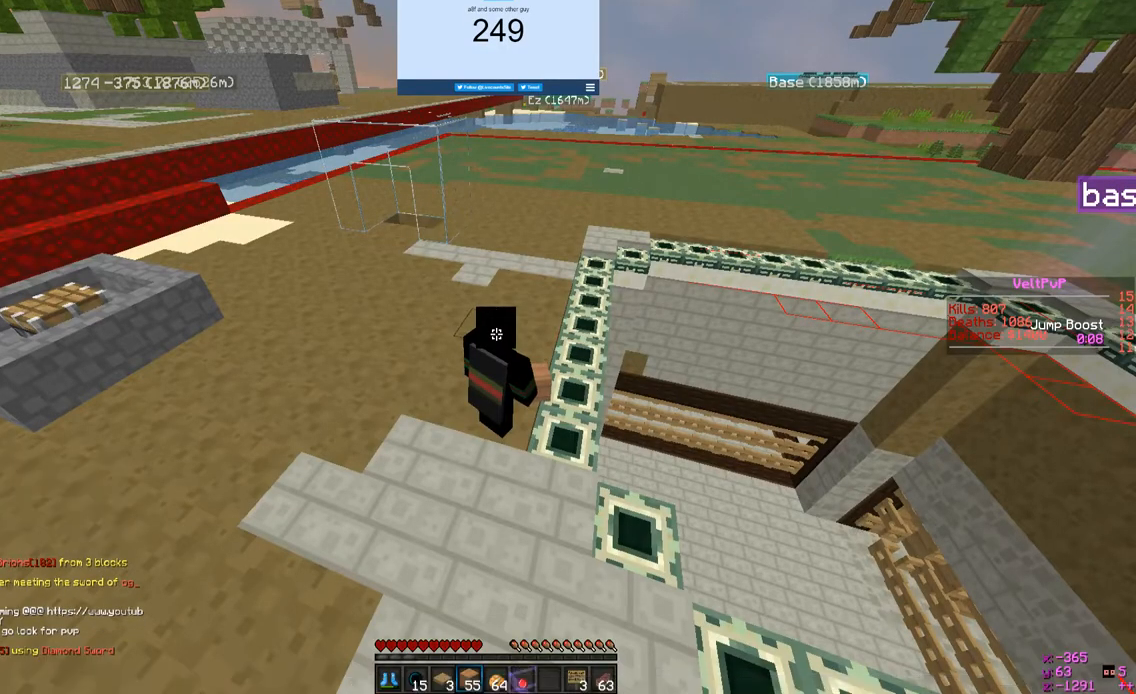
Gameplay with keyboard and mouse; each line is a JSON object with the keys and mouse buttons held at the frame after it. "events" lists presses ("down") and releases ("up") of "a", "d", "s", "w", "mouse_left" and "mouse_right" between this image and that frame as [ms after this image, input, new state], when the widget could be followed in between. "mouse_left", "mouse_right" = the "left", "right" buttons of the "mouse" list. No other keys are recorded. Fast repeated clicks can show as one long hold. Mouse movement is not recorded.
{"keys": ["w"], "mouse": [], "events": [[433, "w", "down"]]}
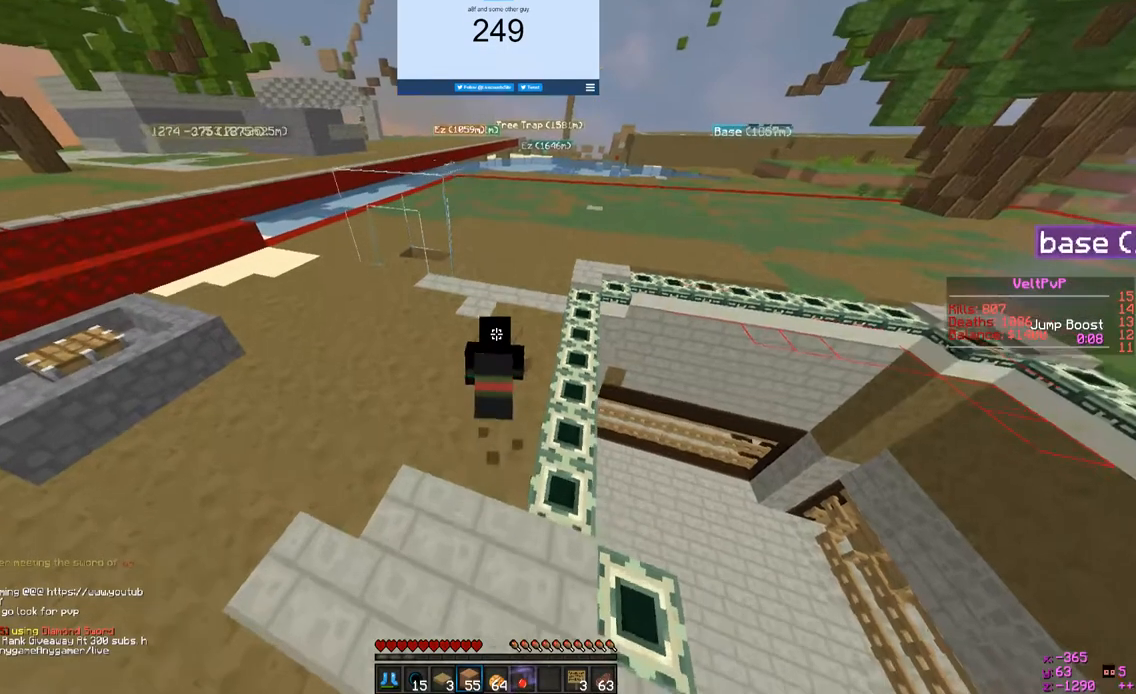
{"keys": ["w"], "mouse": [], "events": []}
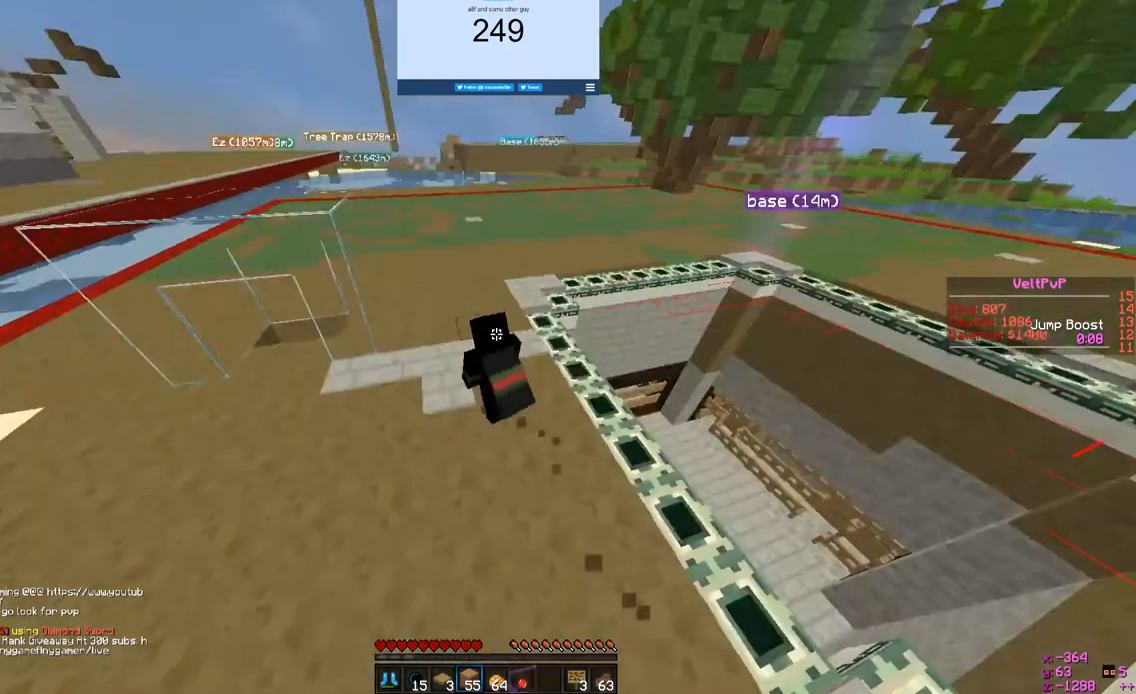
{"keys": ["w"], "mouse": [], "events": []}
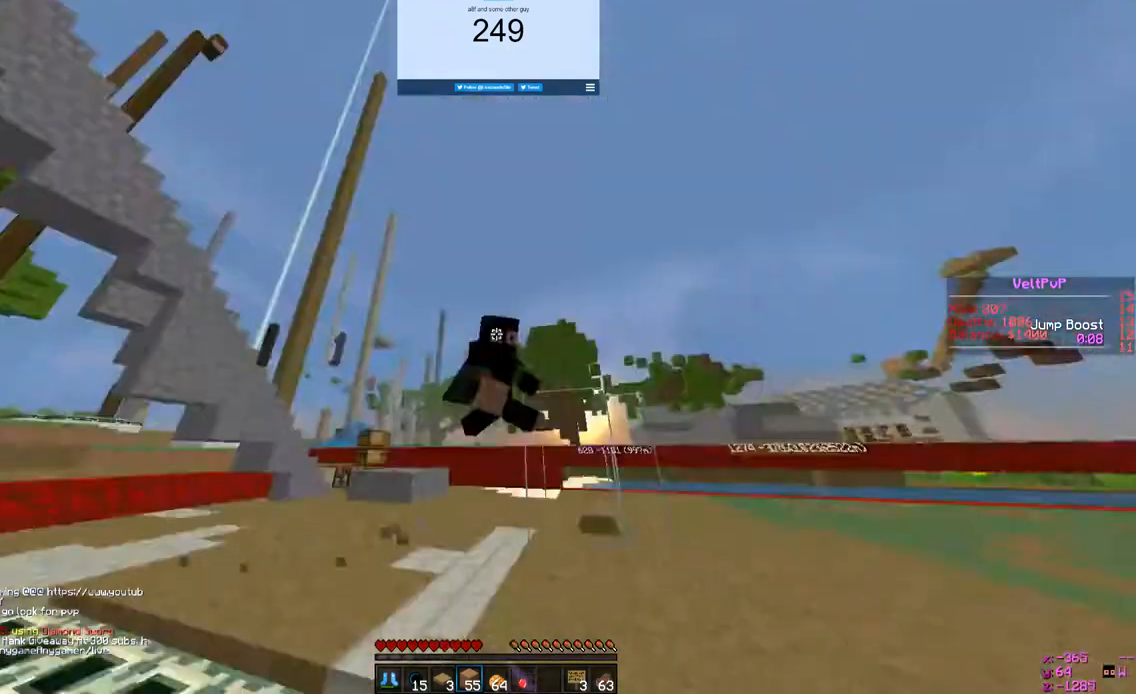
{"keys": ["w"], "mouse": [], "events": []}
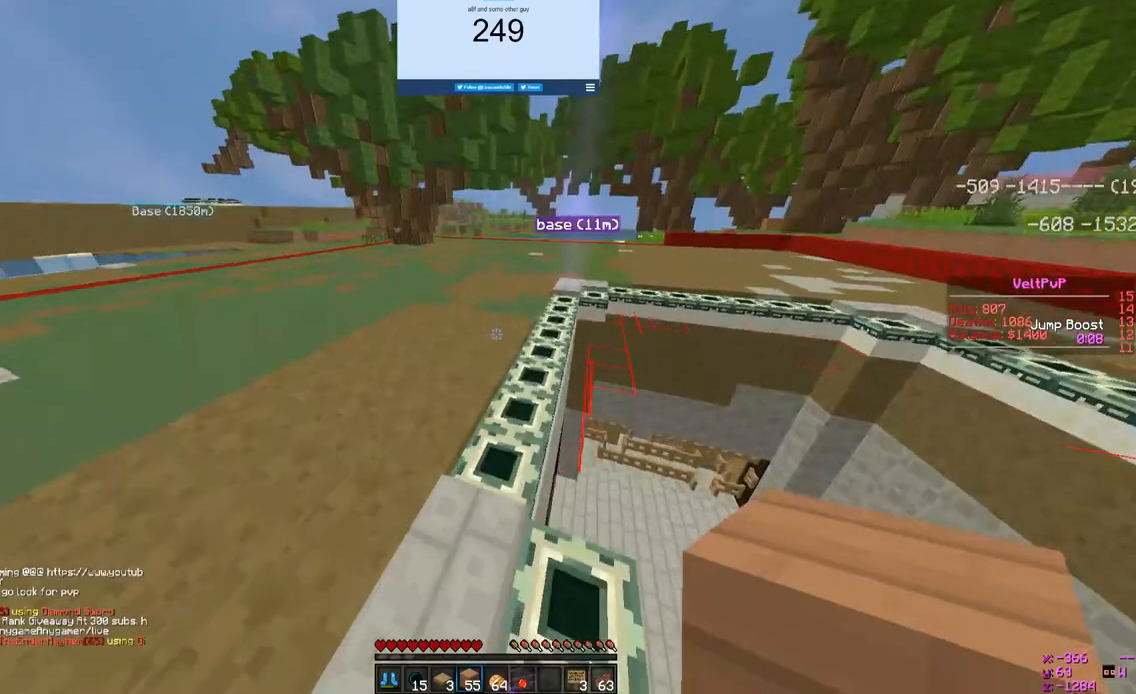
{"keys": ["w"], "mouse": ["left"], "events": [[433, "mouse_left", "down"]]}
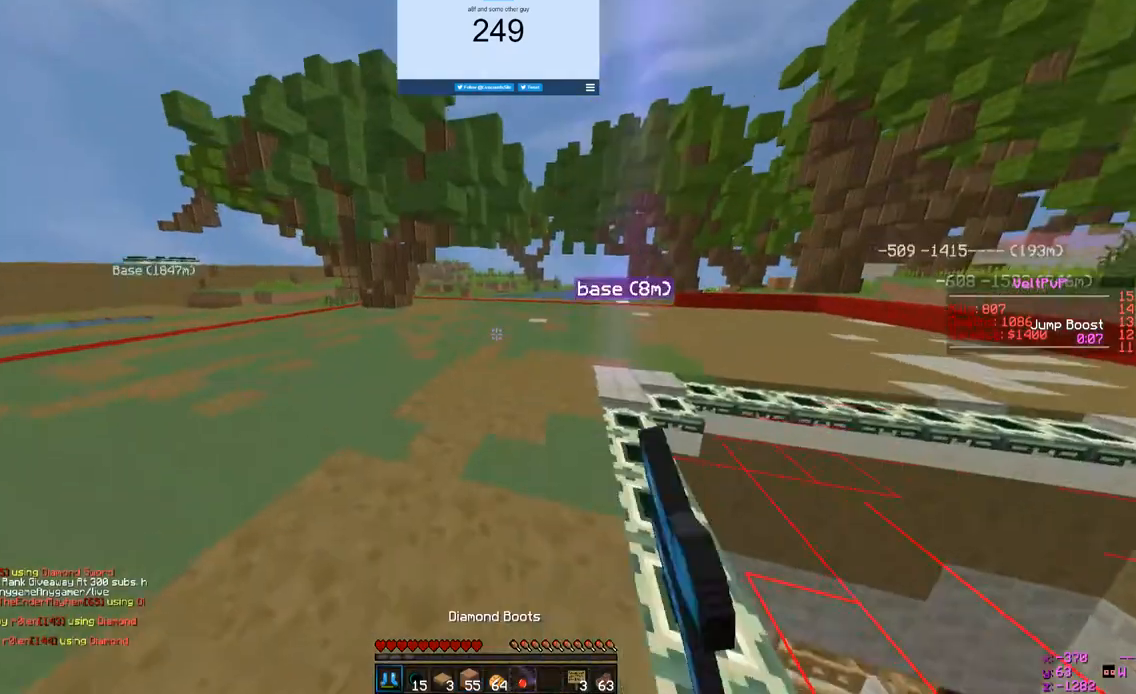
{"keys": ["w"], "mouse": [], "events": [[67, "mouse_right", "down"], [433, "mouse_left", "up"], [433, "mouse_right", "up"]]}
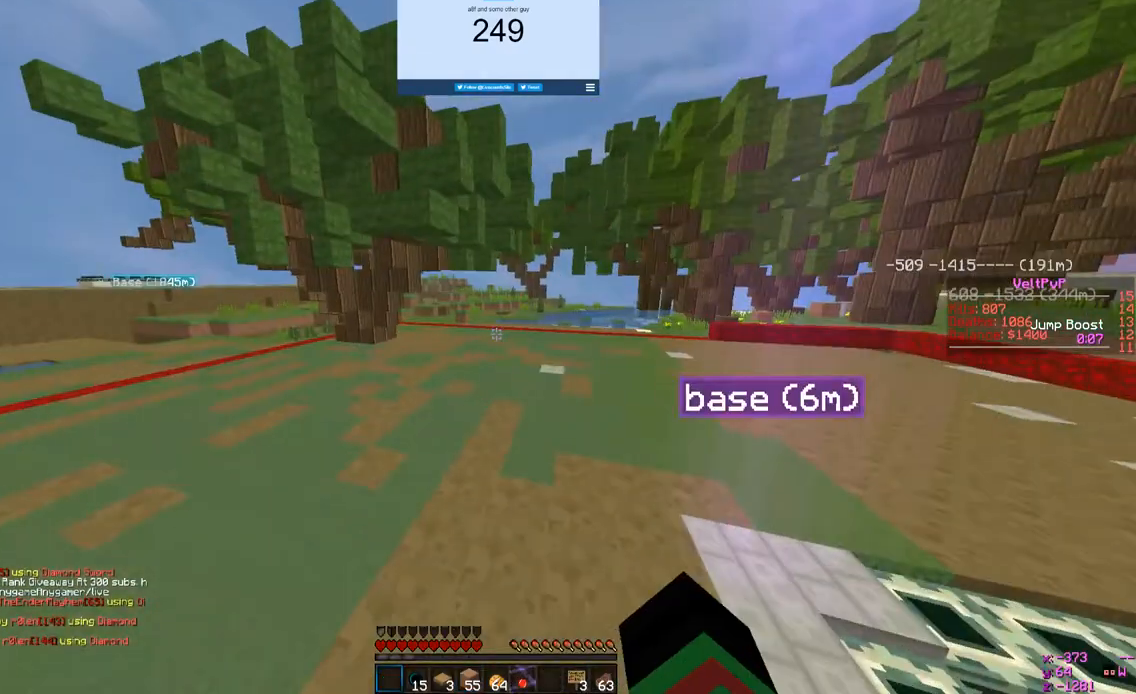
{"keys": ["w"], "mouse": [], "events": []}